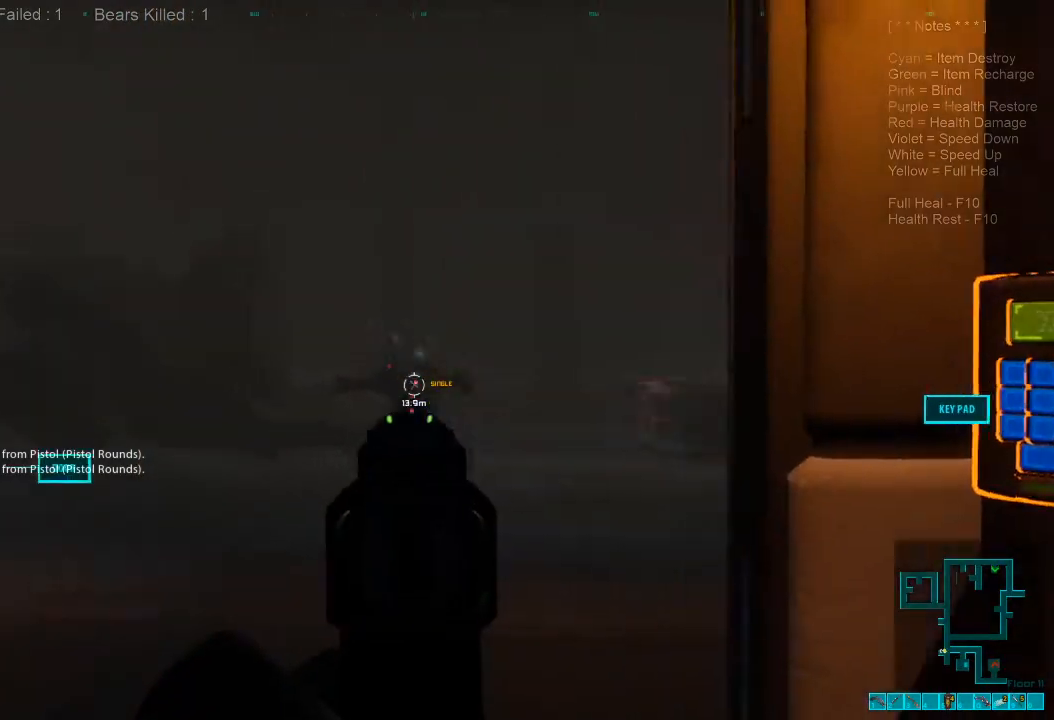
Gameplay with keyboard and mouse; each line is a JSON object with the keys and mouse buttons held at the frame after it. "events" lists presses ("down") and releases ("up") of "1", "2", "3", "4", "a", "alt", "c", "caps_lock", "ctrl", "d", "e", "f", "q", "r", "s", "shift", "space", "super", "tab", "tilde", "v", "w", "x", "z", "mouse_left", "mouse_wheel", "mouse_right", "mouse_mb4" and "mouse_mb5" between this image and that frame as [ms after this image, input, new state], when the widget could be followed in between. "mouse_left", "mouse_wheel", "mouse_right", "mouse_mb4", "mouse_mb5" = the "left", "wheel", "right", "mb4", "mb5" buttons of the "mouse" list. No other keys are recorded. "wheel" means that the mouse wheel is clicked or scrolled. Mouse movement is not recorded.
{"keys": ["a"], "mouse": [], "events": [[33, "mouse_left", "down"], [133, "mouse_left", "up"]]}
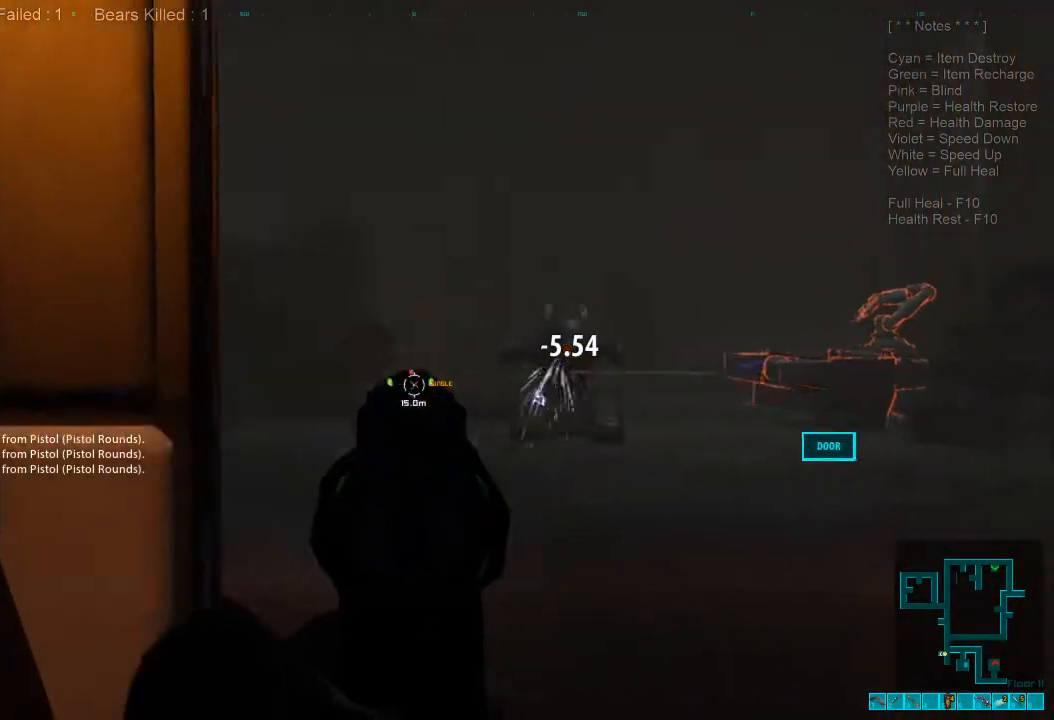
{"keys": ["d"], "mouse": [], "events": [[400, "a", "up"], [400, "d", "down"]]}
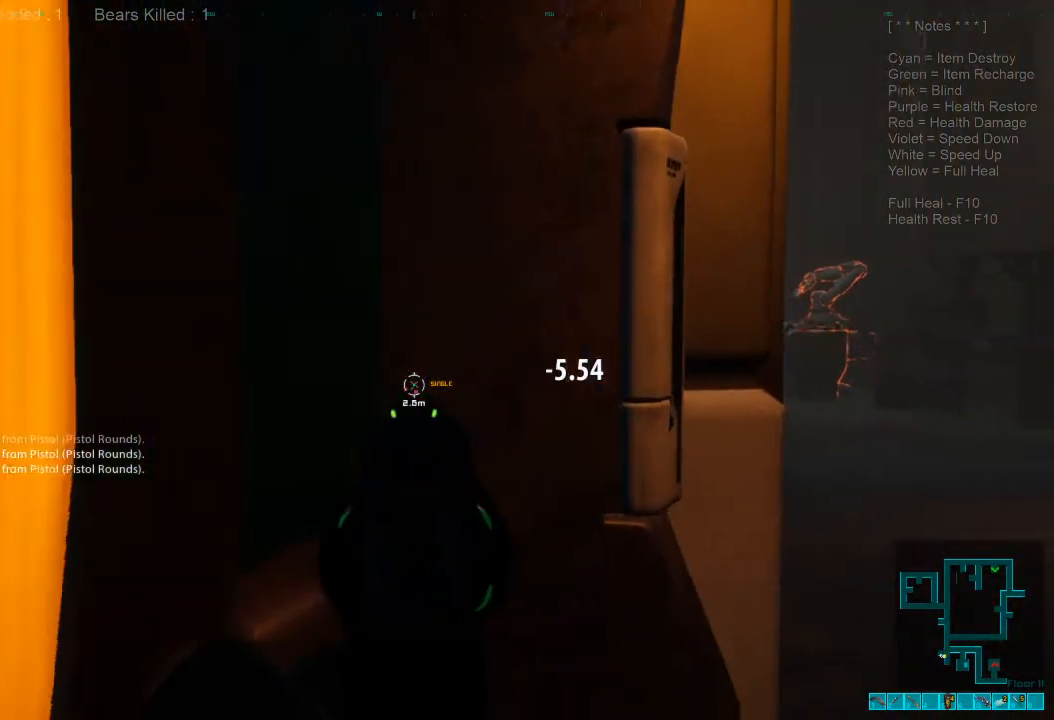
{"keys": ["d"], "mouse": []}
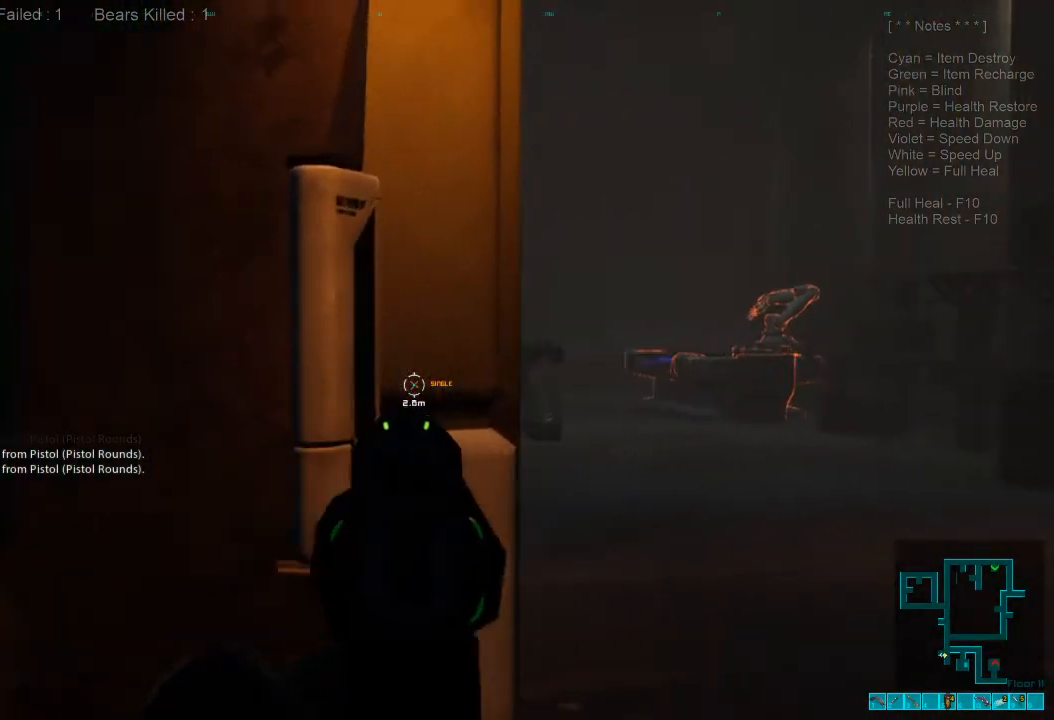
{"keys": ["d"], "mouse": ["left"], "events": [[400, "mouse_left", "down"]]}
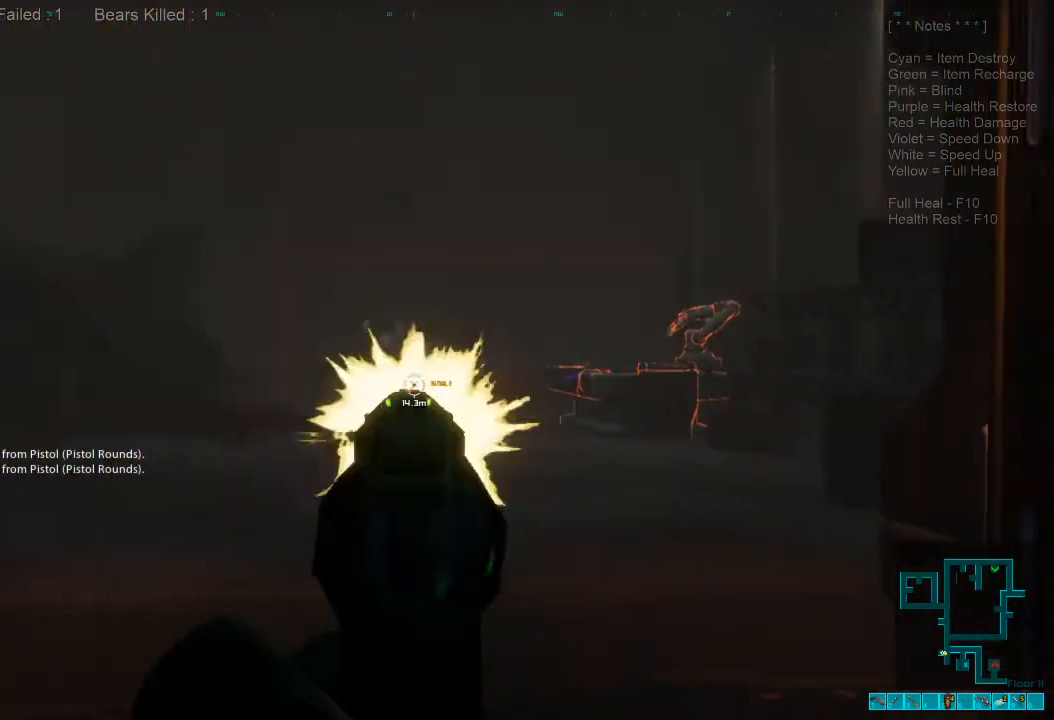
{"keys": ["d"], "mouse": [], "events": [[33, "mouse_left", "up"]]}
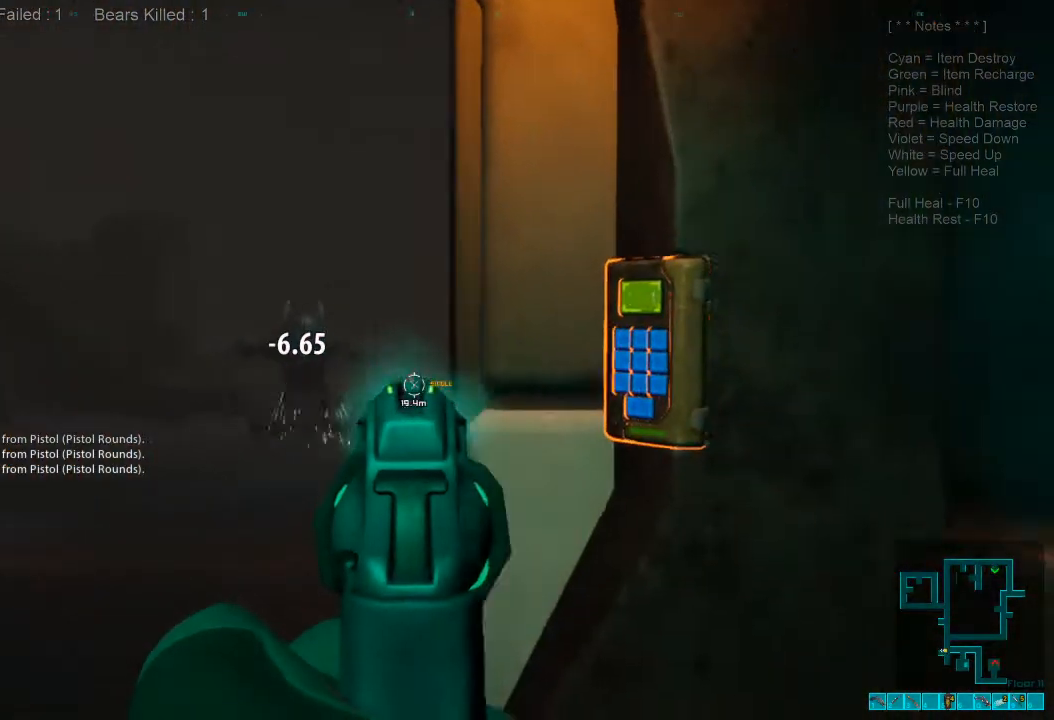
{"keys": ["a"], "mouse": [], "events": [[33, "w", "down"], [233, "w", "up"], [433, "a", "down"], [433, "d", "up"]]}
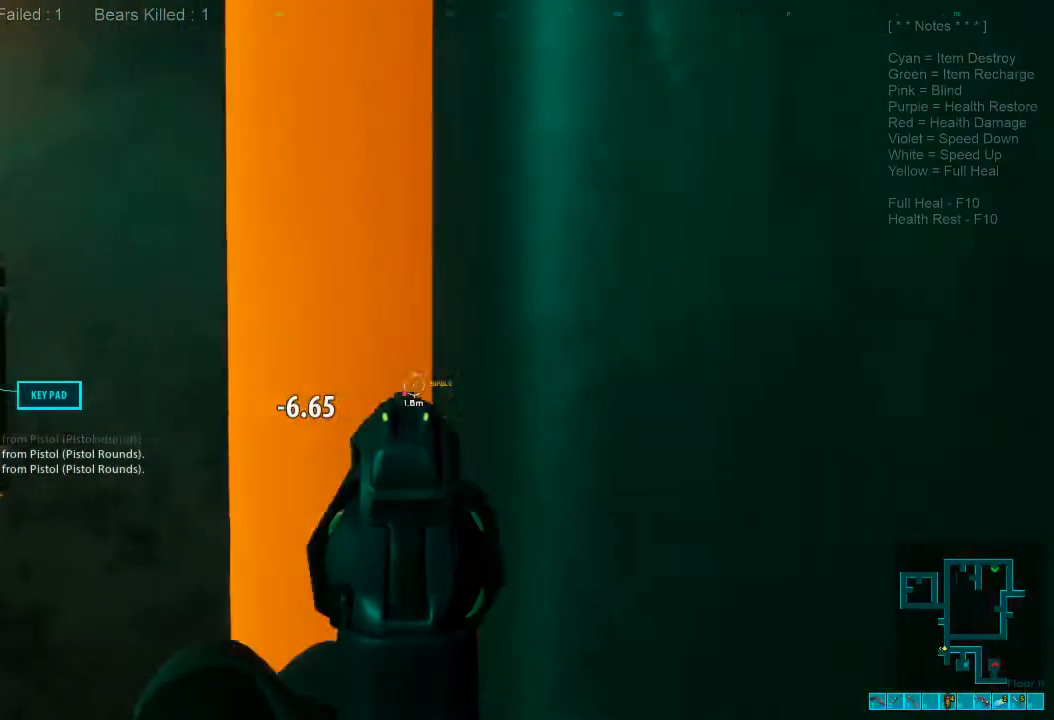
{"keys": ["a"], "mouse": [], "events": []}
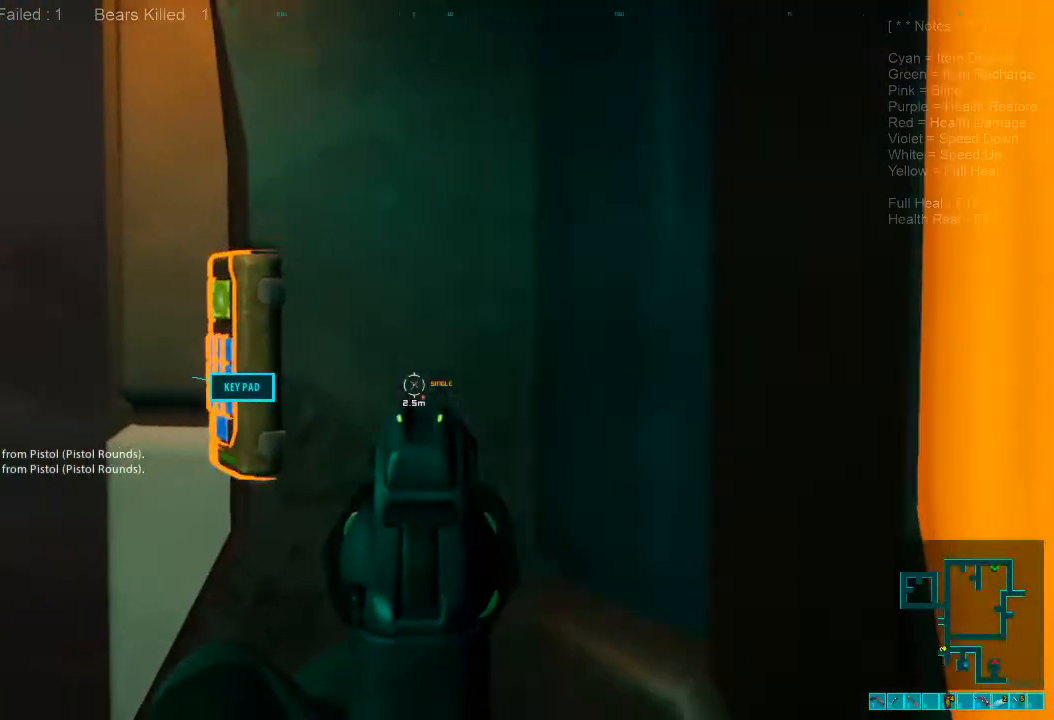
{"keys": ["a"], "mouse": ["left"], "events": [[467, "mouse_left", "down"]]}
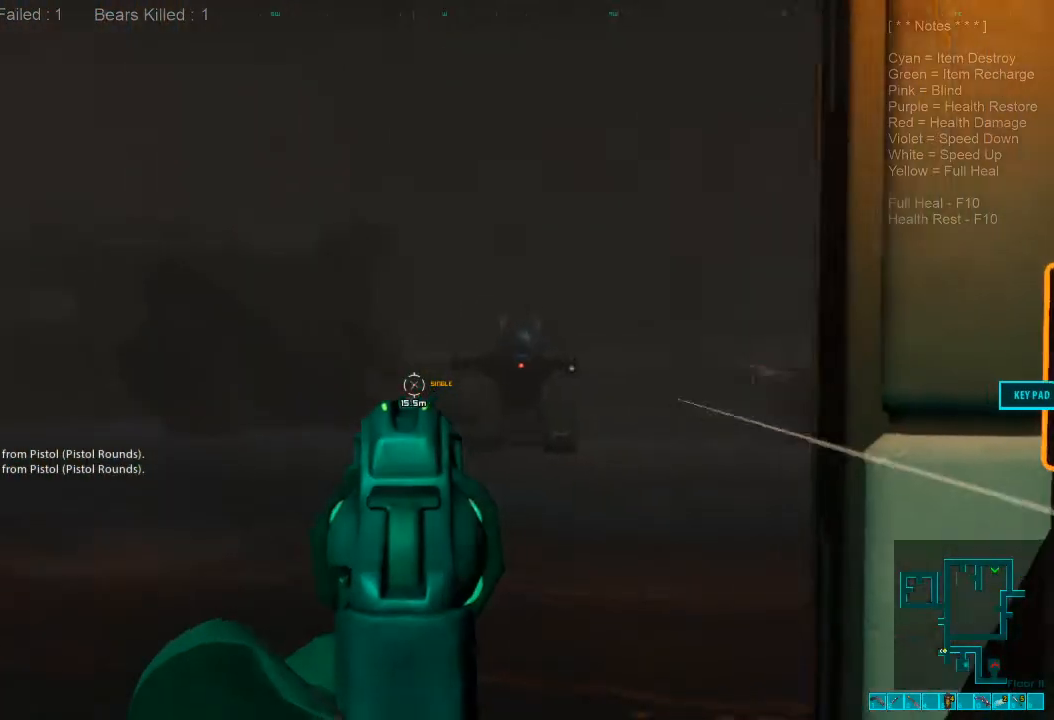
{"keys": ["a"], "mouse": [], "events": [[100, "mouse_left", "up"], [400, "r", "down"], [500, "r", "up"]]}
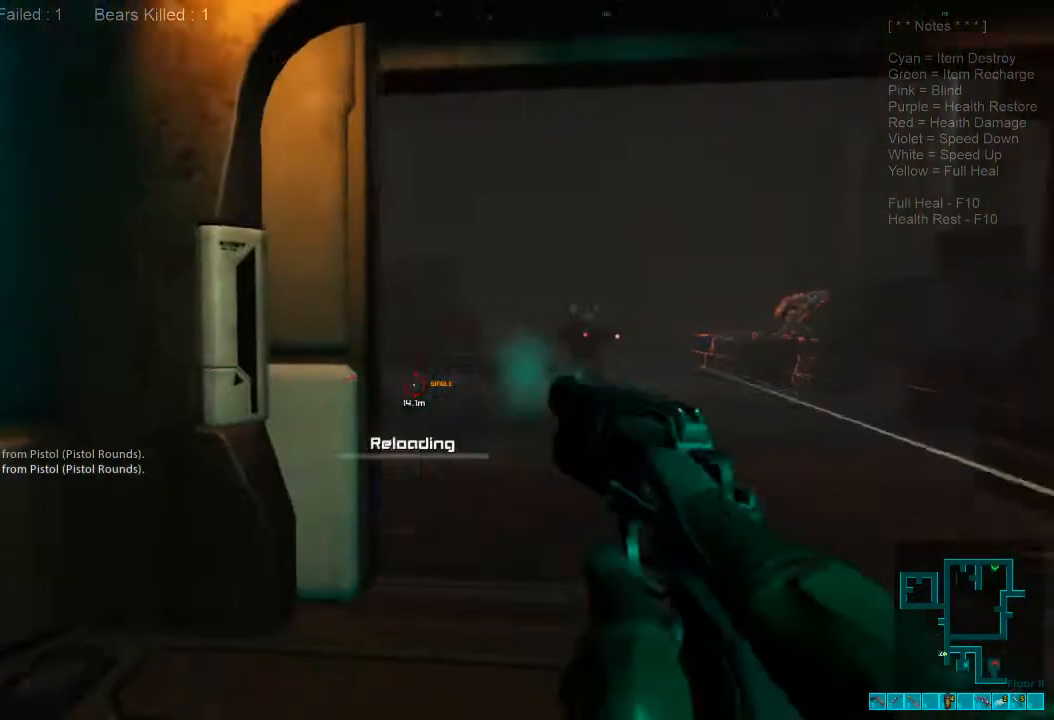
{"keys": ["a"], "mouse": [], "events": [[300, "w", "down"], [500, "w", "up"]]}
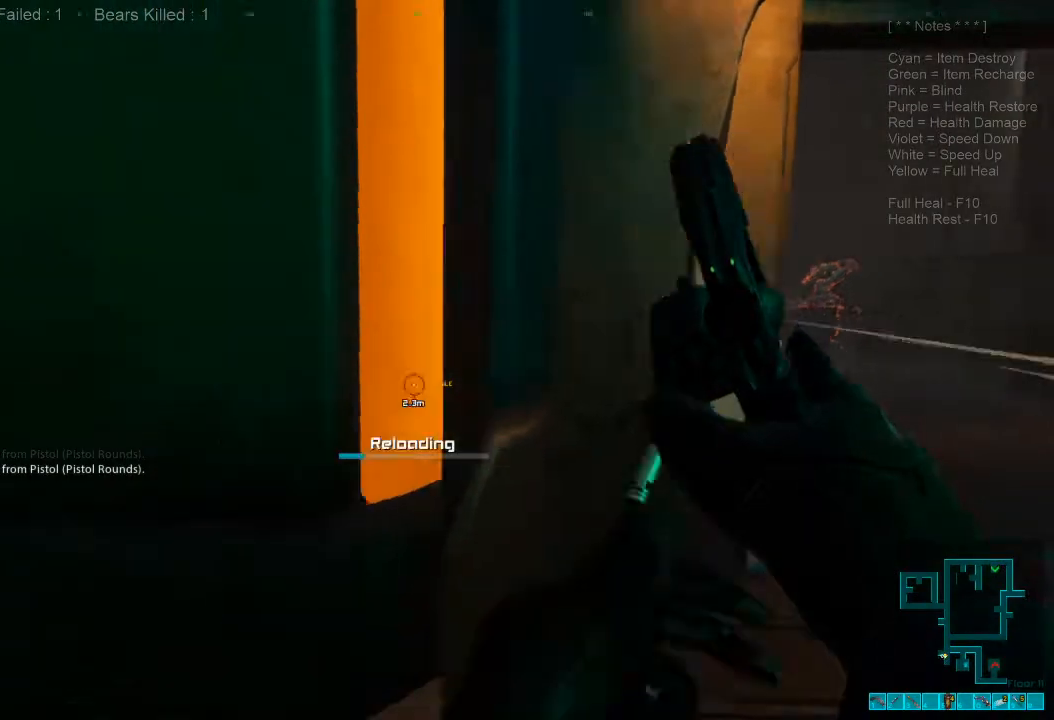
{"keys": [], "mouse": [], "events": [[233, "s", "down"], [333, "a", "up"], [467, "s", "up"]]}
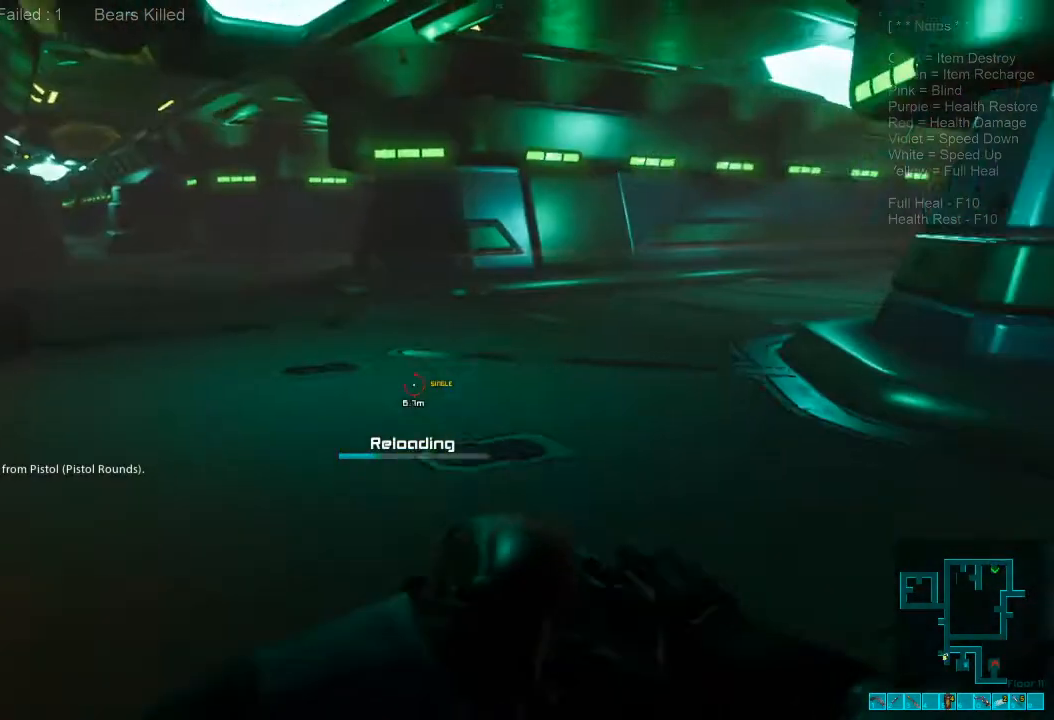
{"keys": [], "mouse": [], "events": []}
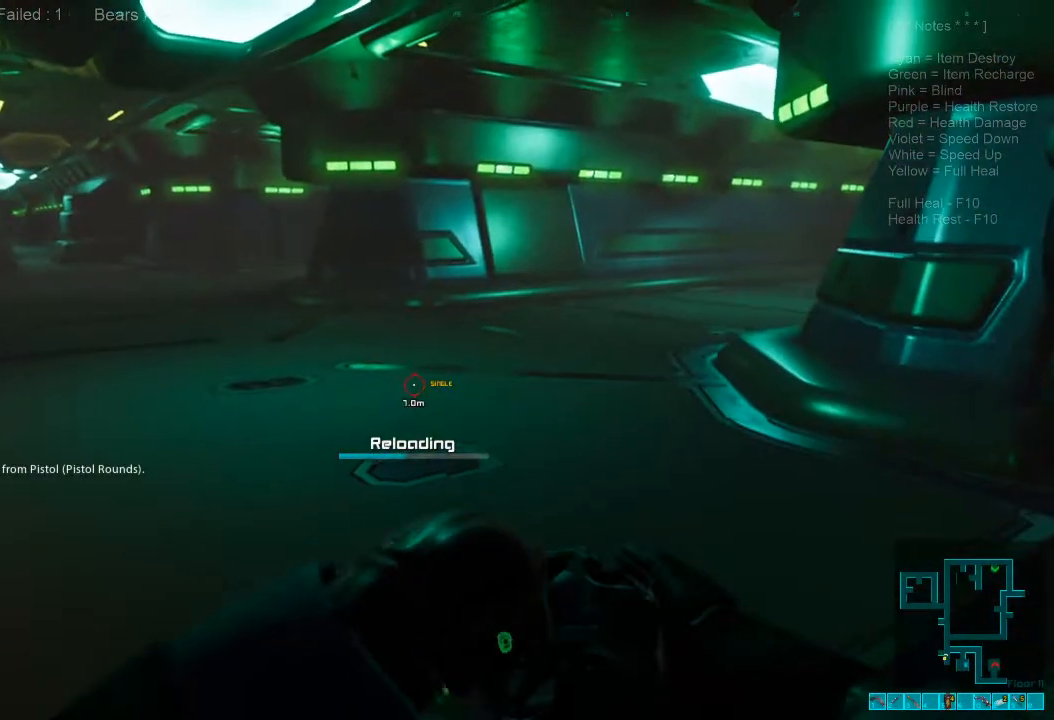
{"keys": [], "mouse": [], "events": []}
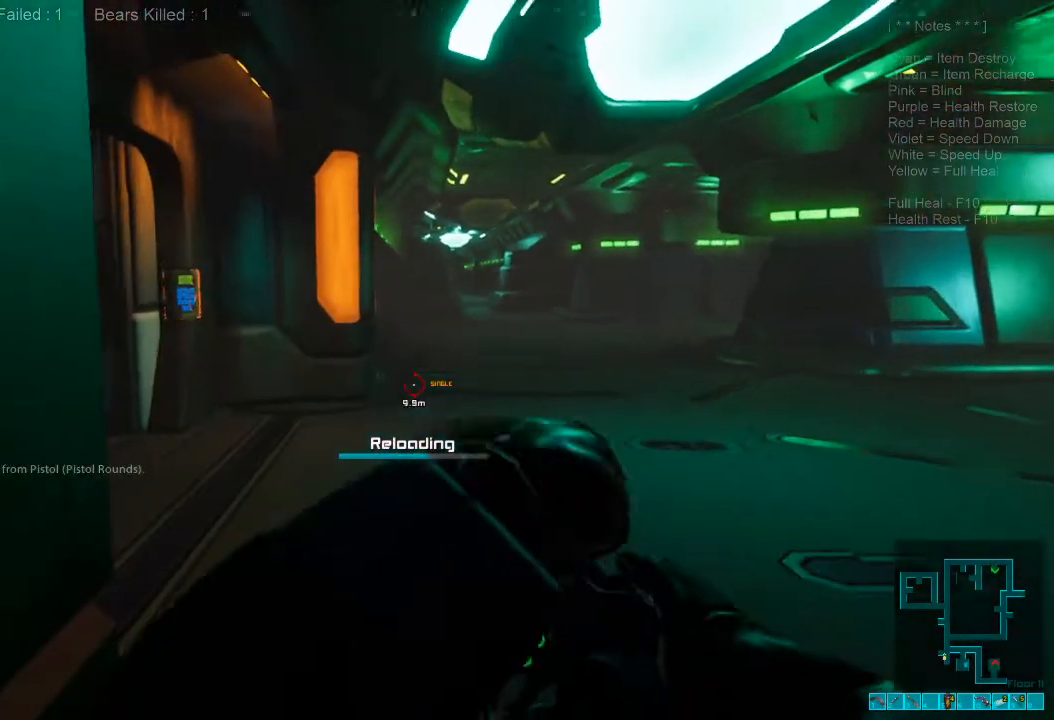
{"keys": [], "mouse": [], "events": []}
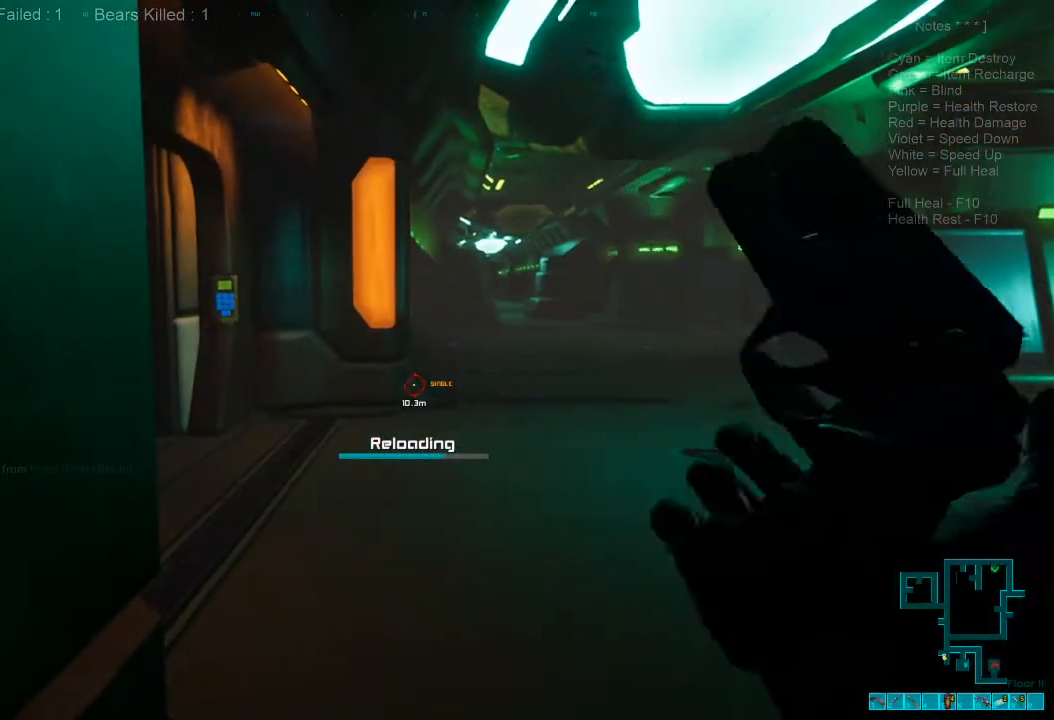
{"keys": ["d", "w"], "mouse": [], "events": [[500, "d", "down"], [500, "w", "down"]]}
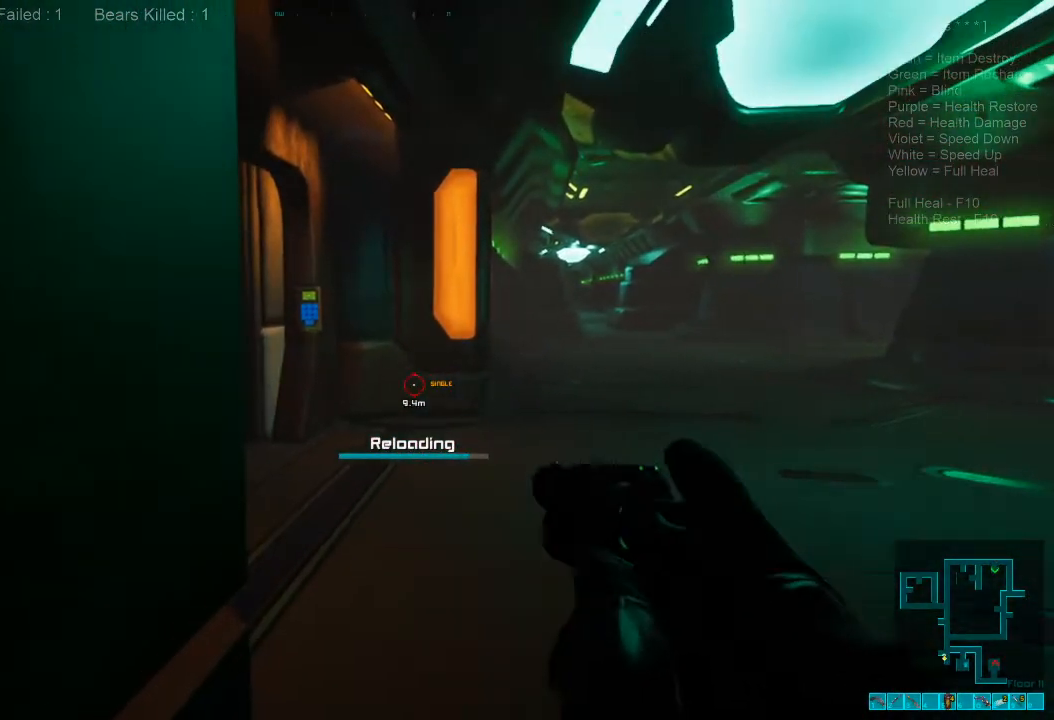
{"keys": ["d"], "mouse": []}
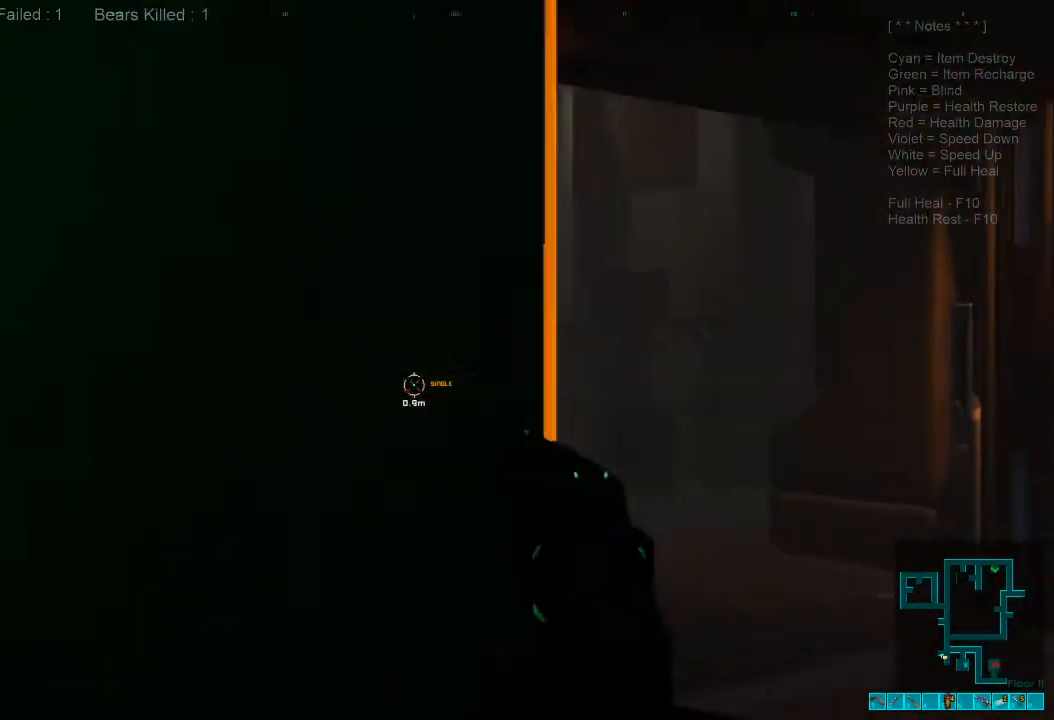
{"keys": ["d"], "mouse": [], "events": []}
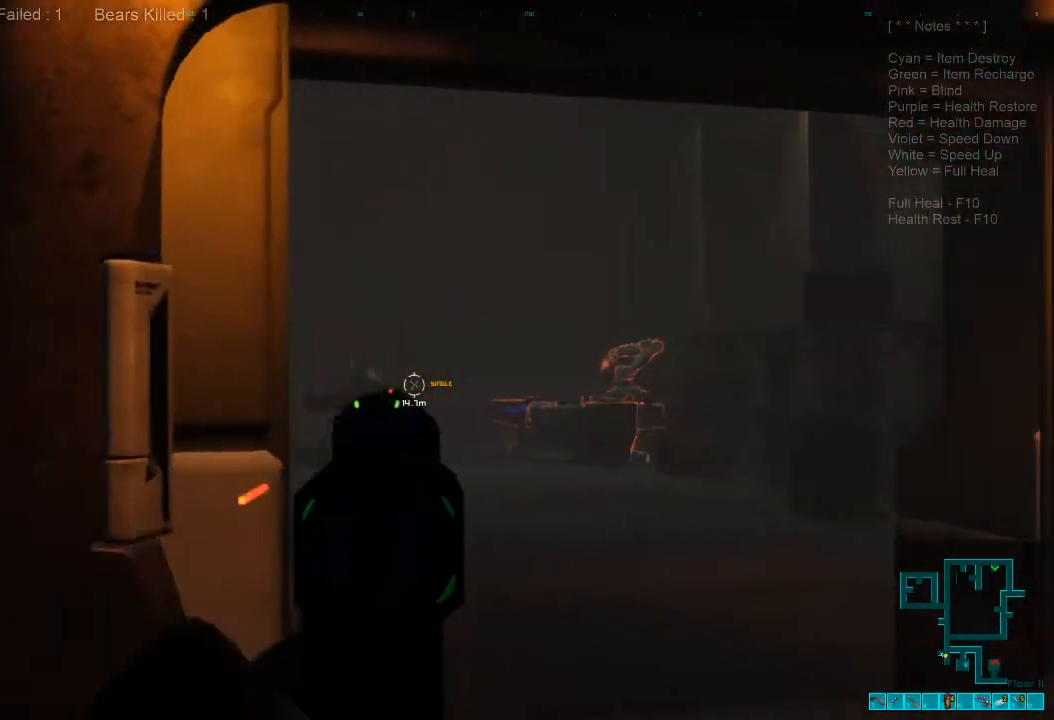
{"keys": ["d", "w"], "mouse": [], "events": [[200, "w", "down"]]}
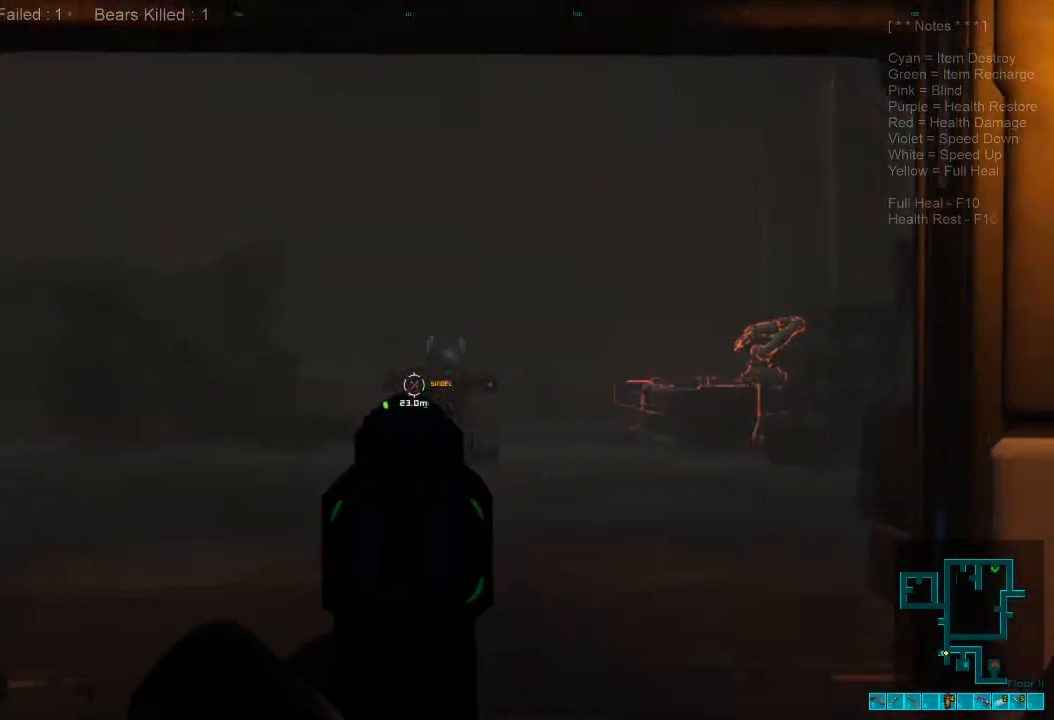
{"keys": ["d"], "mouse": [], "events": [[67, "mouse_left", "down"], [133, "w", "up"], [167, "mouse_left", "up"]]}
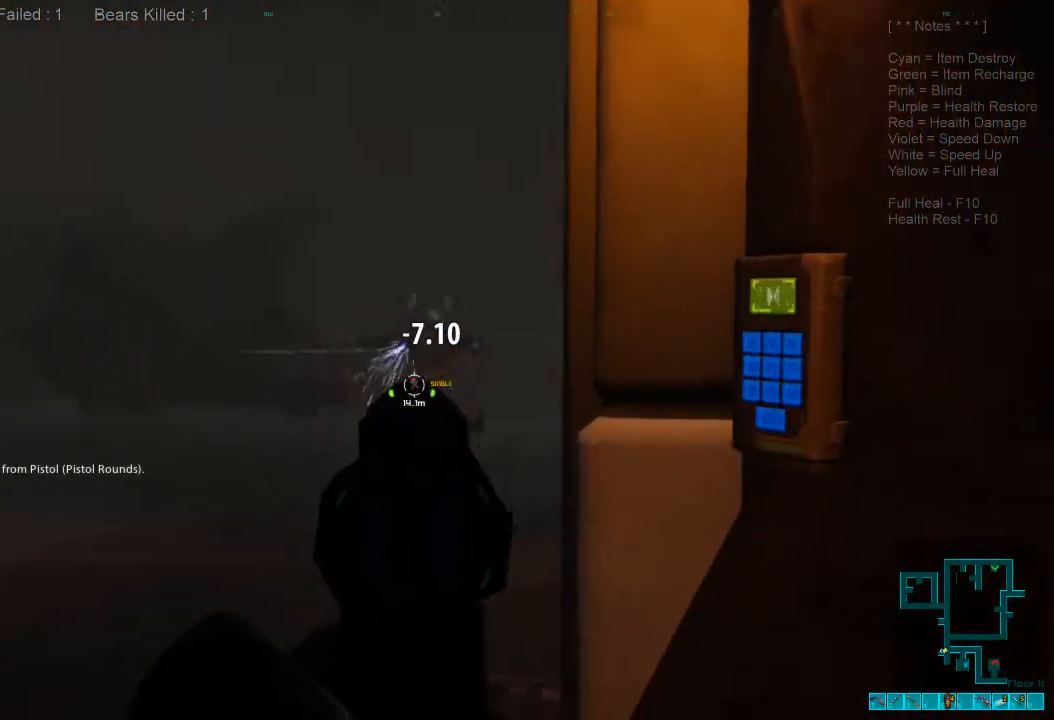
{"keys": ["a"], "mouse": [], "events": [[67, "w", "down"], [200, "d", "up"], [233, "a", "down"], [300, "w", "up"]]}
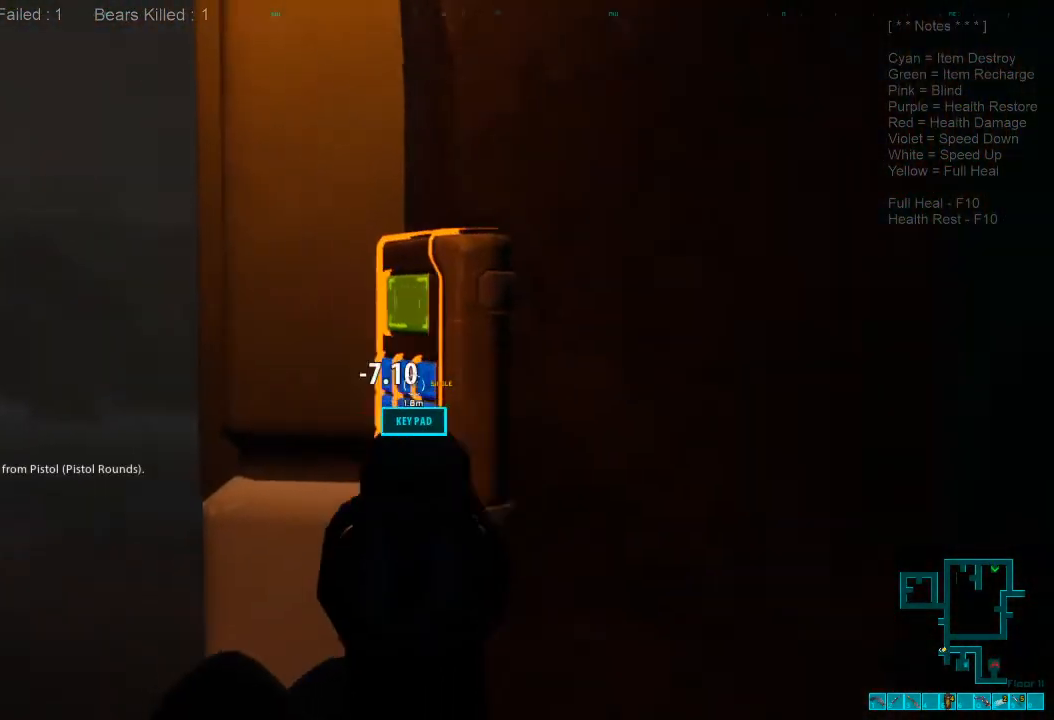
{"keys": ["a"], "mouse": ["left"], "events": [[467, "mouse_left", "down"]]}
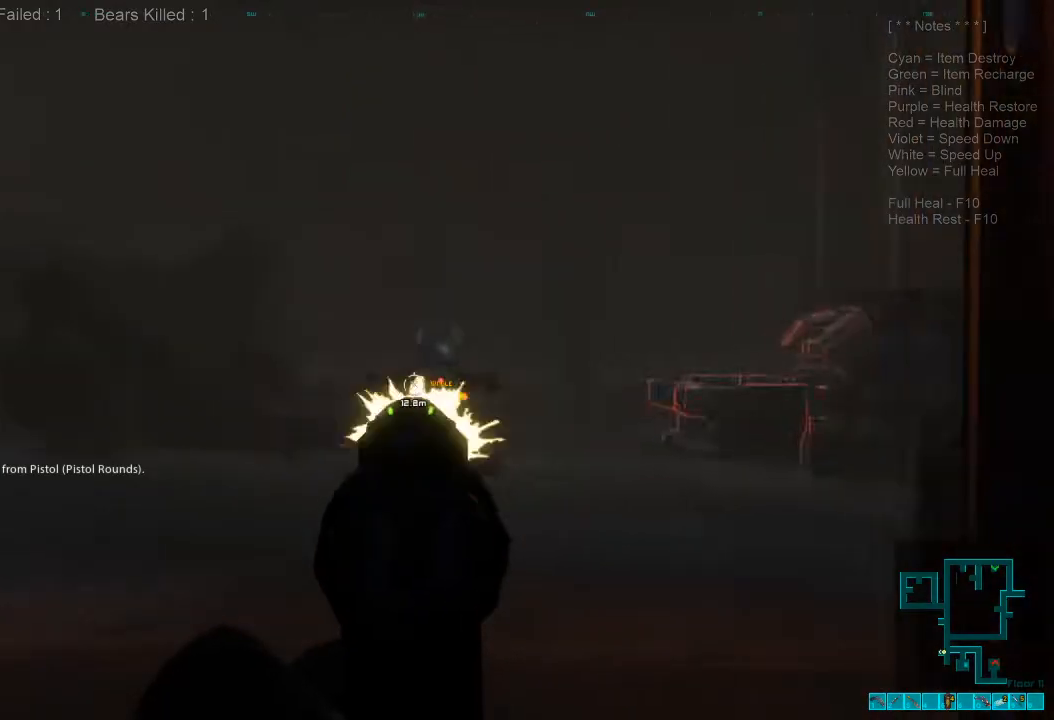
{"keys": ["d"], "mouse": [], "events": [[133, "mouse_left", "up"], [467, "a", "up"], [467, "d", "down"]]}
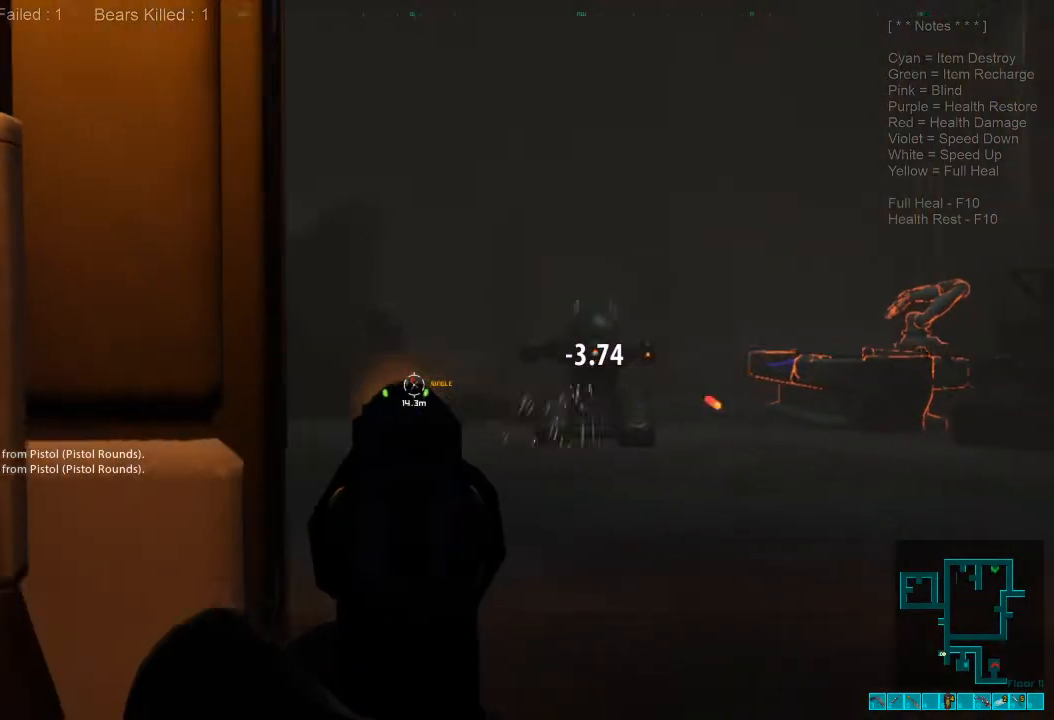
{"keys": ["d"], "mouse": []}
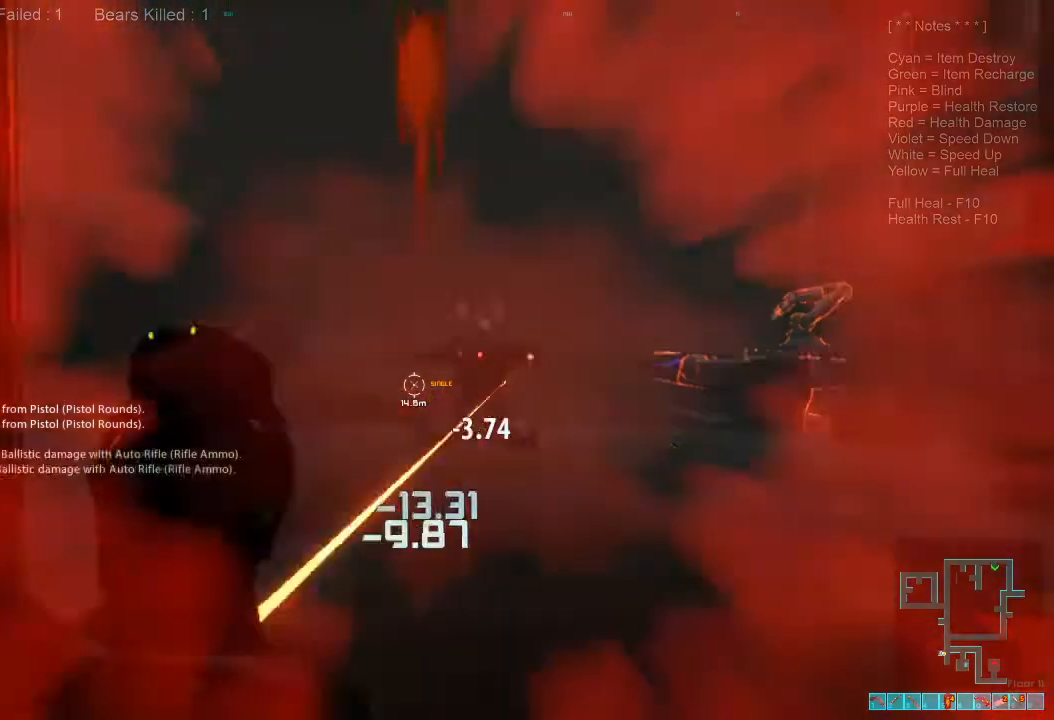
{"keys": ["d"], "mouse": [], "events": []}
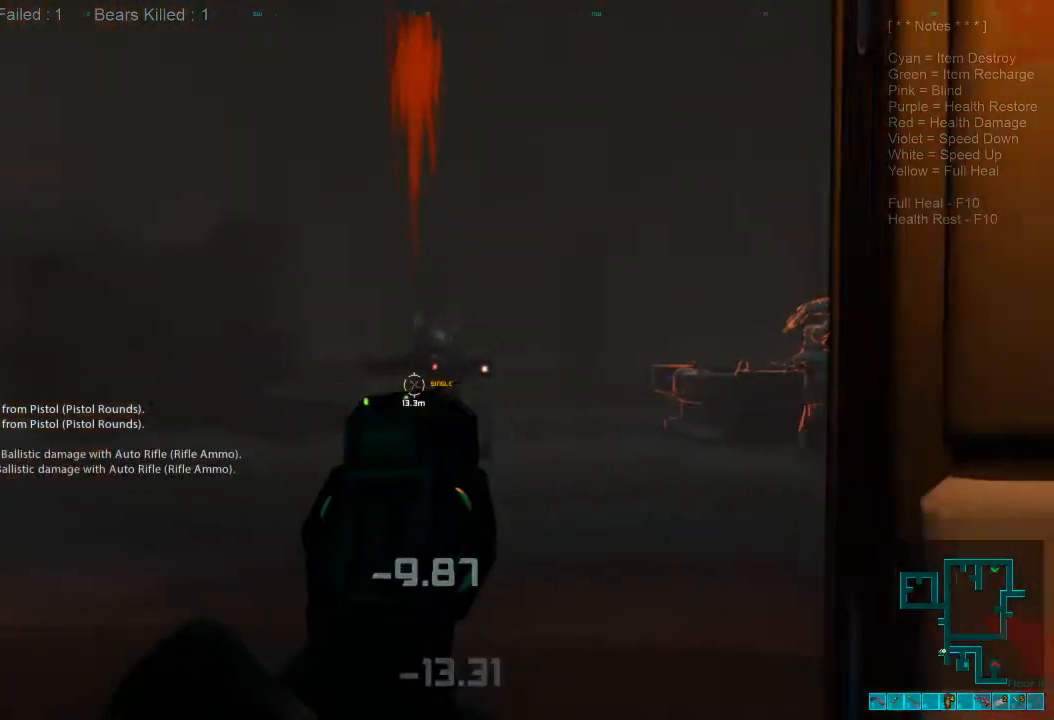
{"keys": ["d"], "mouse": [], "events": [[167, "mouse_left", "down"], [300, "mouse_left", "up"]]}
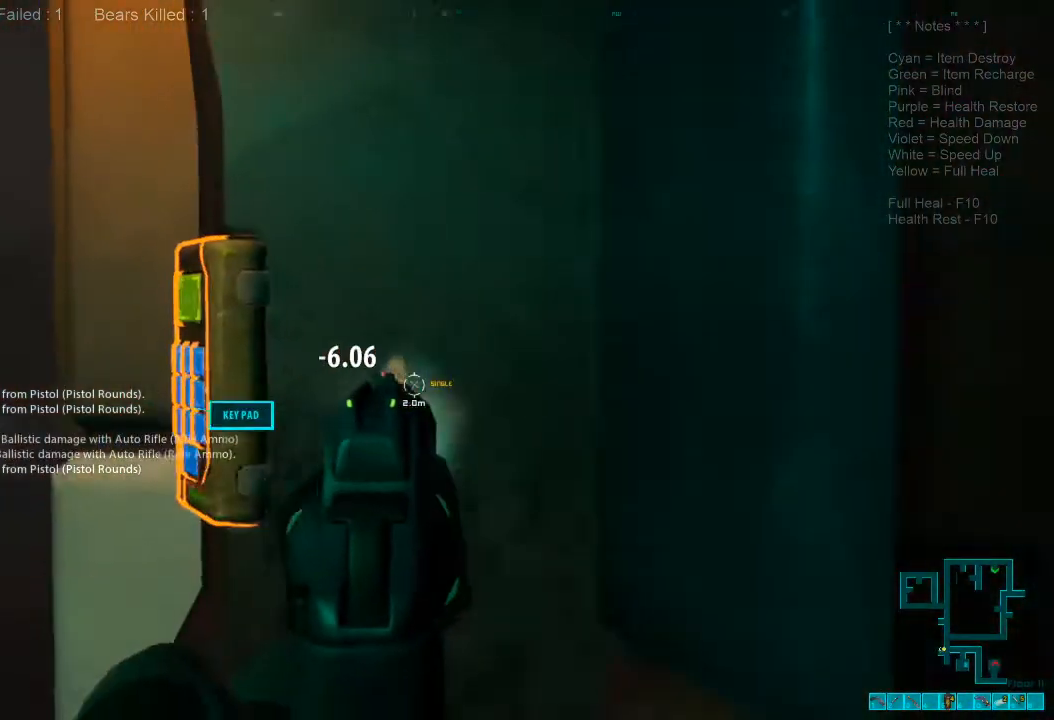
{"keys": ["a"], "mouse": [], "events": [[300, "a", "down"], [300, "d", "up"]]}
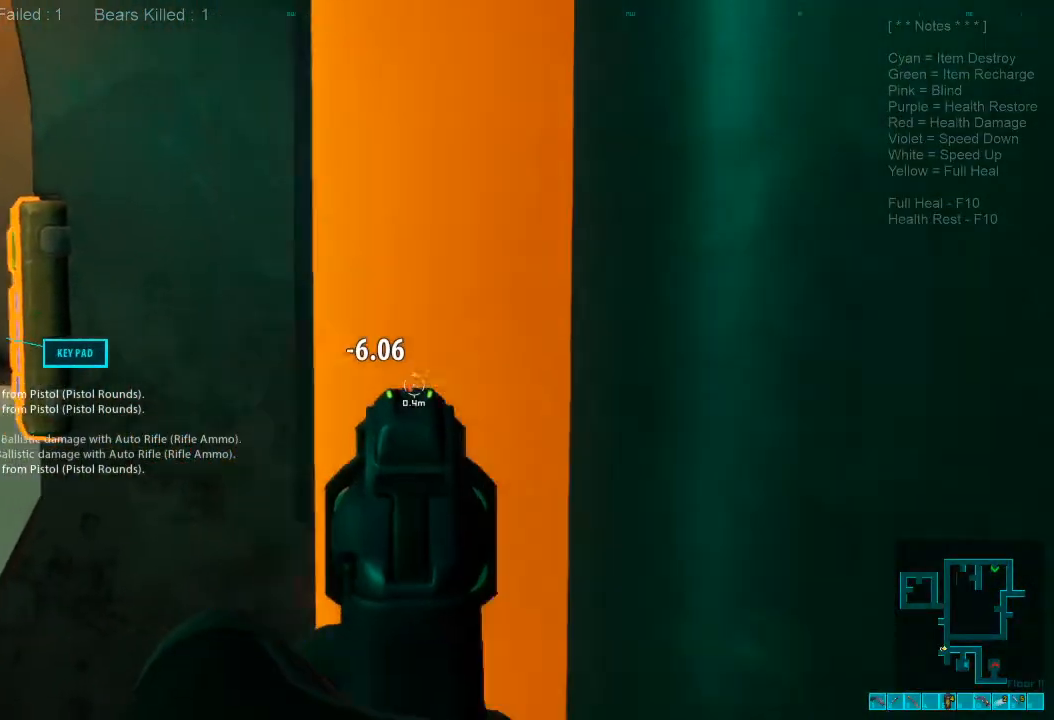
{"keys": ["a"], "mouse": [], "events": []}
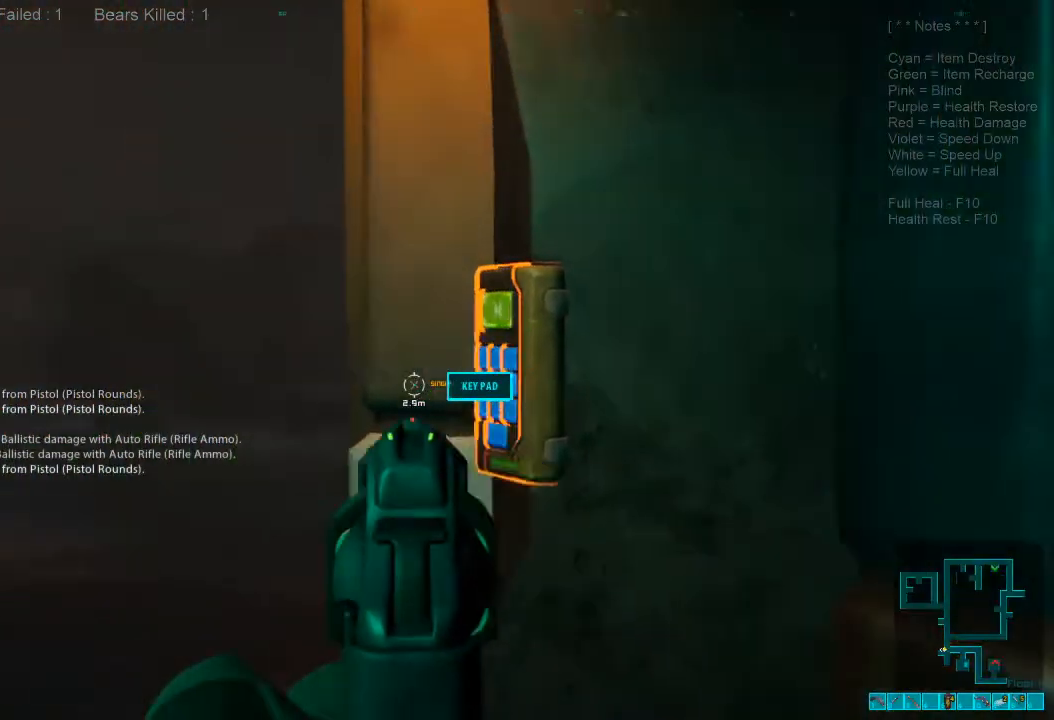
{"keys": ["a"], "mouse": ["left"], "events": [[500, "mouse_left", "down"]]}
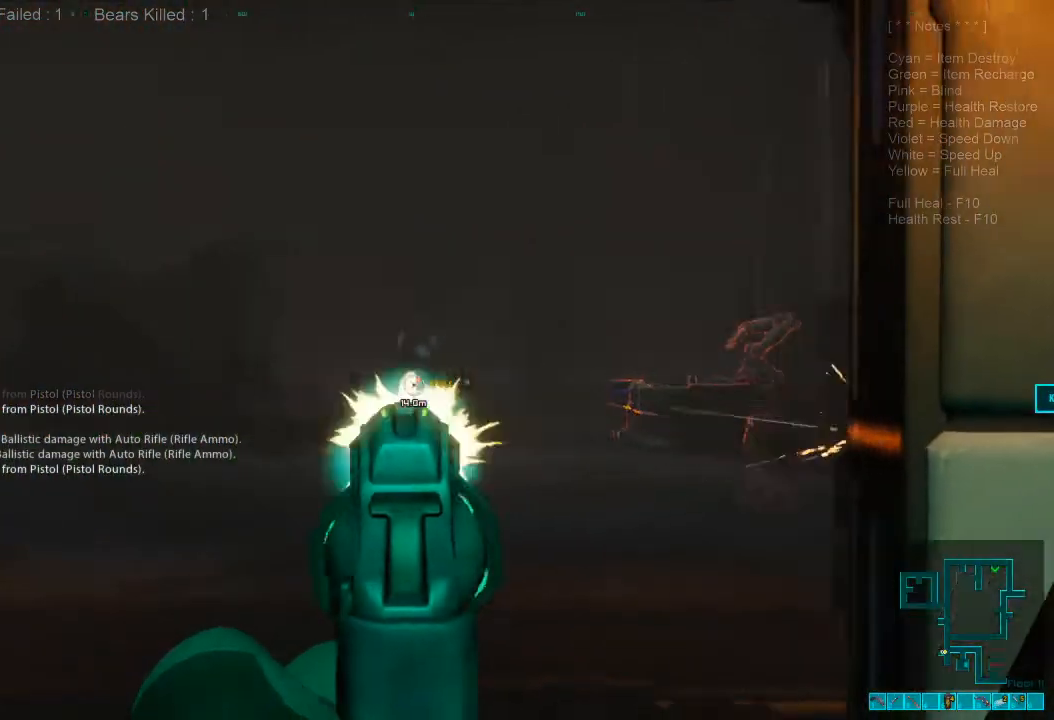
{"keys": ["a"], "mouse": [], "events": [[100, "mouse_left", "up"]]}